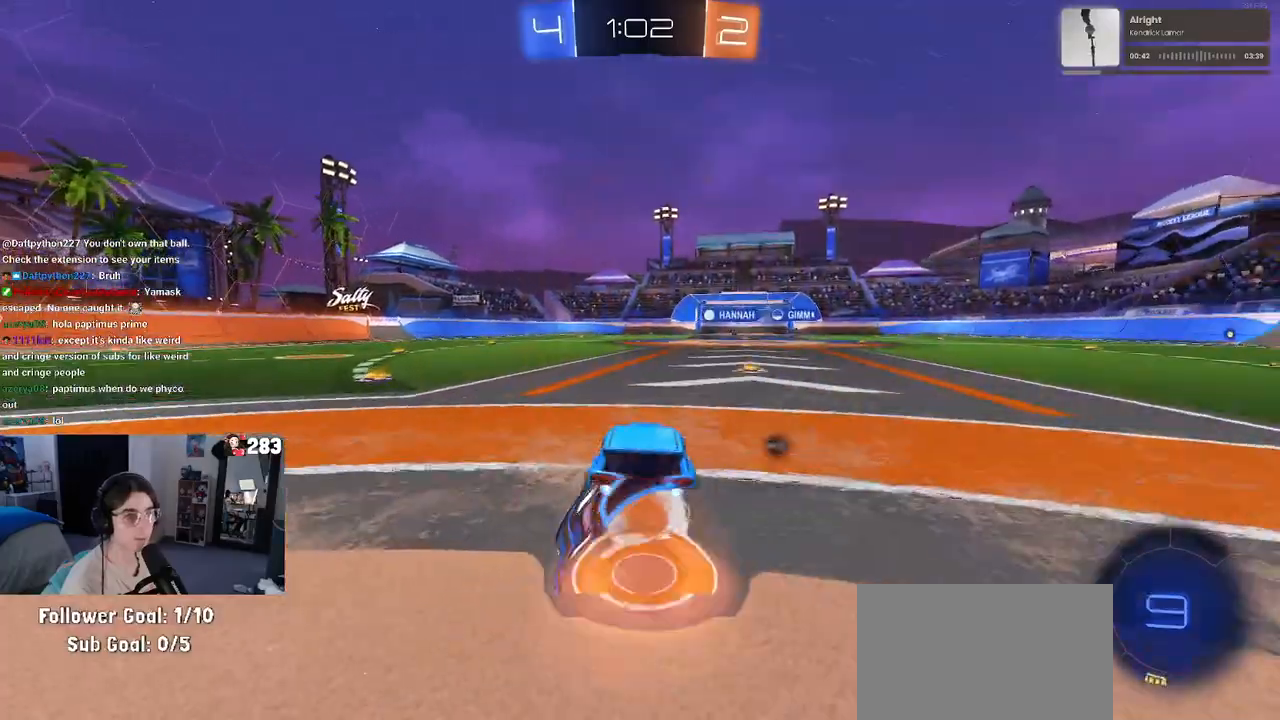
Gameplay with a controller (PlayStation layout); each line is a JSON object with the inputs held at the frame after it. "events" lists button and stick changes between this image and that frame as [ms after this image, input, new state], when the widget could be followed in between.
{"buttons": ["SQUARE", "R2"], "left_stick": "down-left", "right_stick": "center", "events": [[67, "CROSS", "up"], [100, "CROSS", "down"], [150, "SQUARE", "down"], [183, "left_stick", "down"], [200, "CROSS", "up"], [383, "R1", "up"], [417, "left_stick", "down-left"]]}
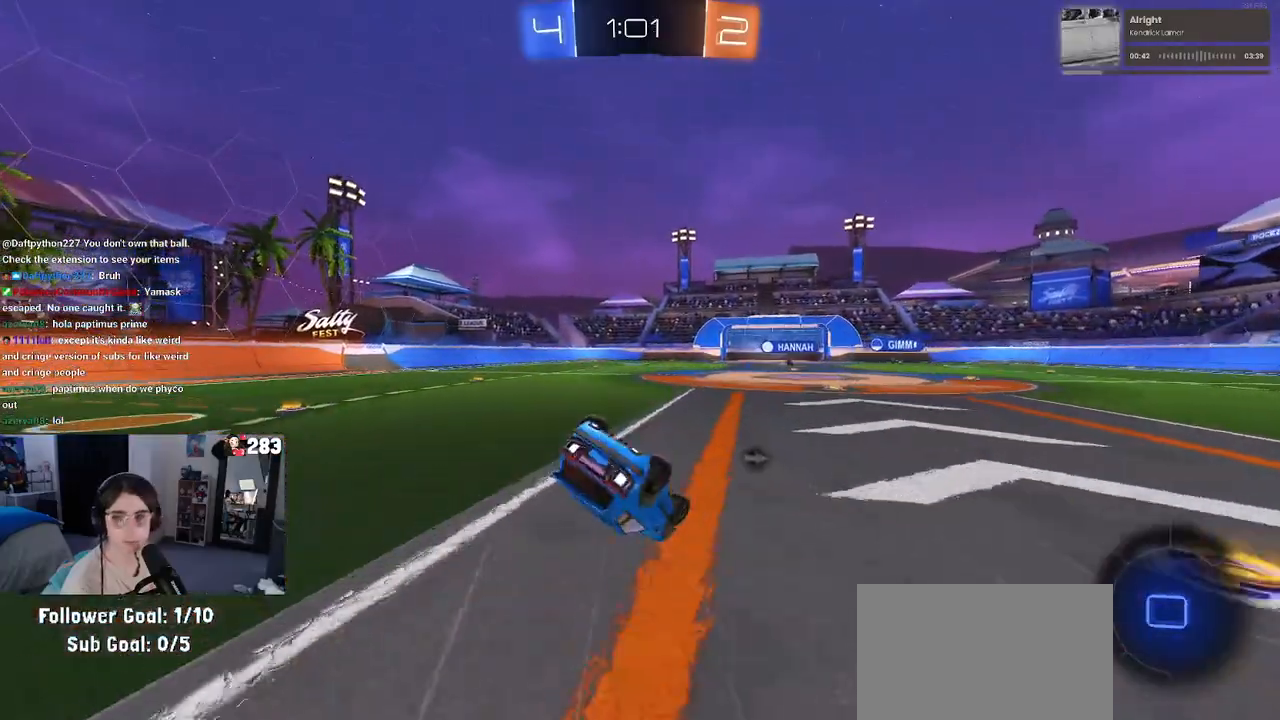
{"buttons": ["SQUARE", "R2"], "left_stick": "down-left", "right_stick": "center", "events": []}
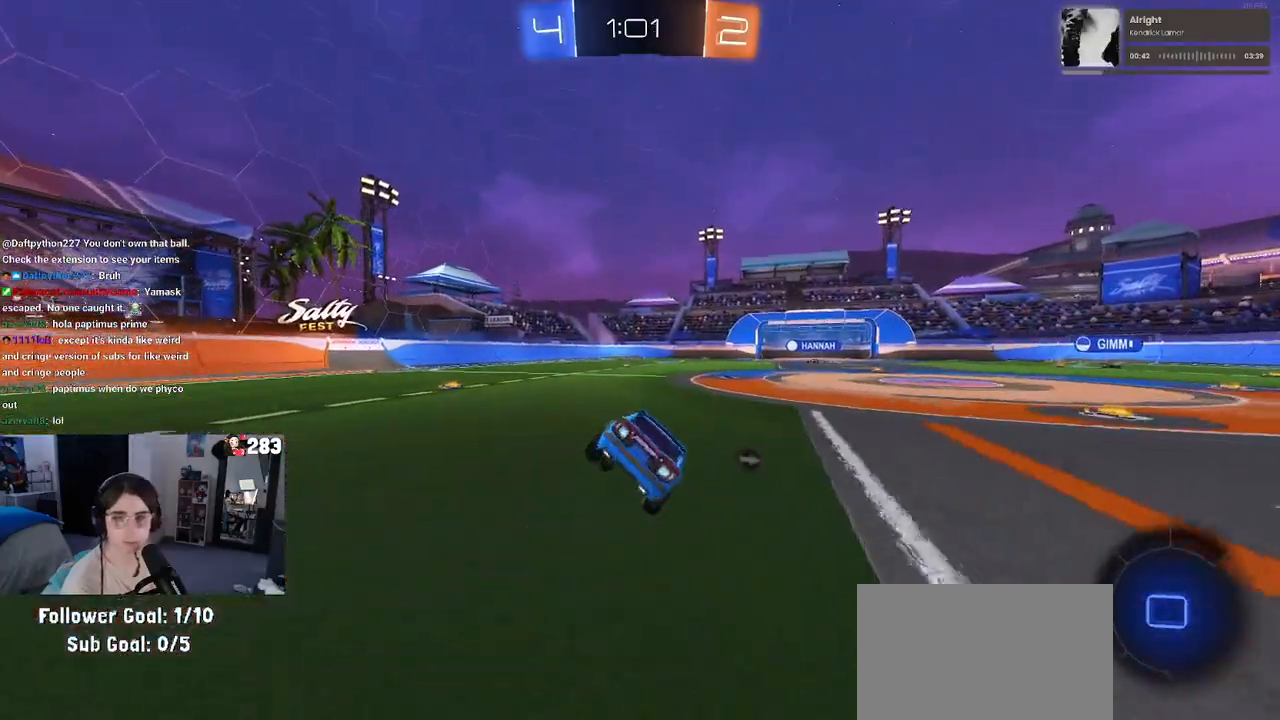
{"buttons": ["R2"], "left_stick": "center", "right_stick": "center", "events": [[33, "SQUARE", "up"], [267, "CROSS", "down"], [317, "CROSS", "up"], [483, "left_stick", "center"]]}
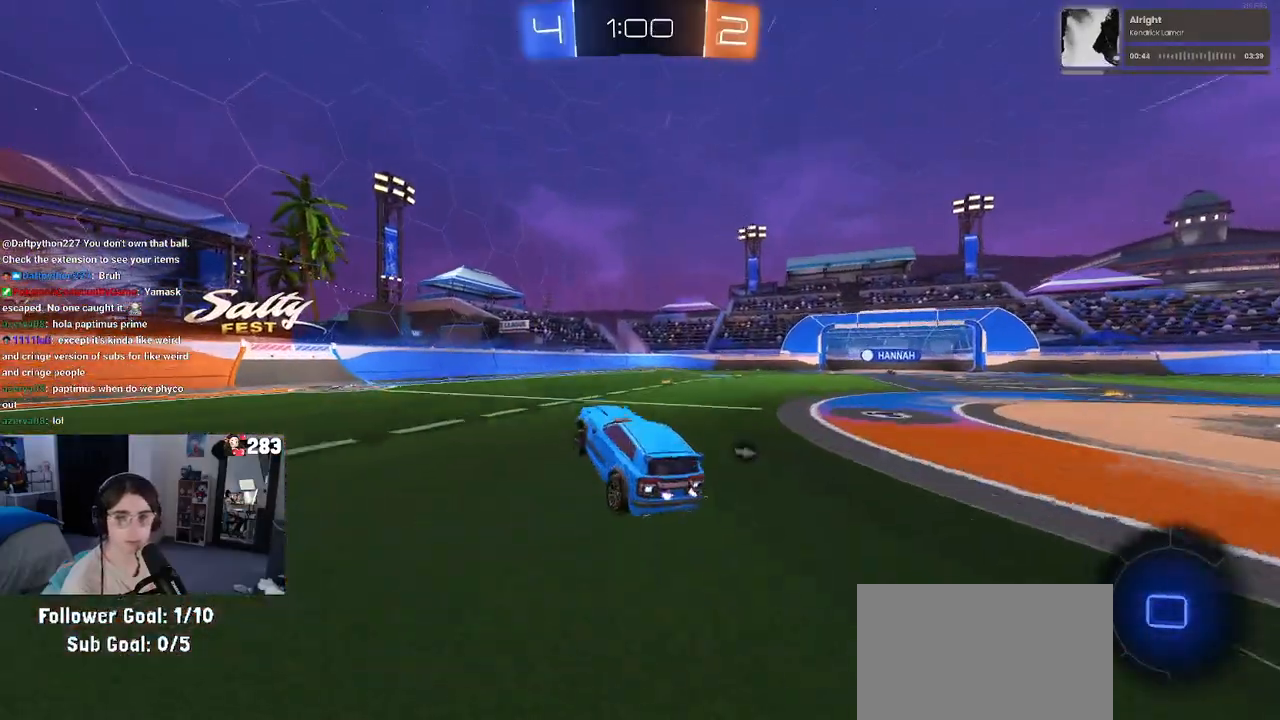
{"buttons": ["R2"], "left_stick": "up", "right_stick": "center", "events": [[183, "left_stick", "right"], [483, "left_stick", "up"]]}
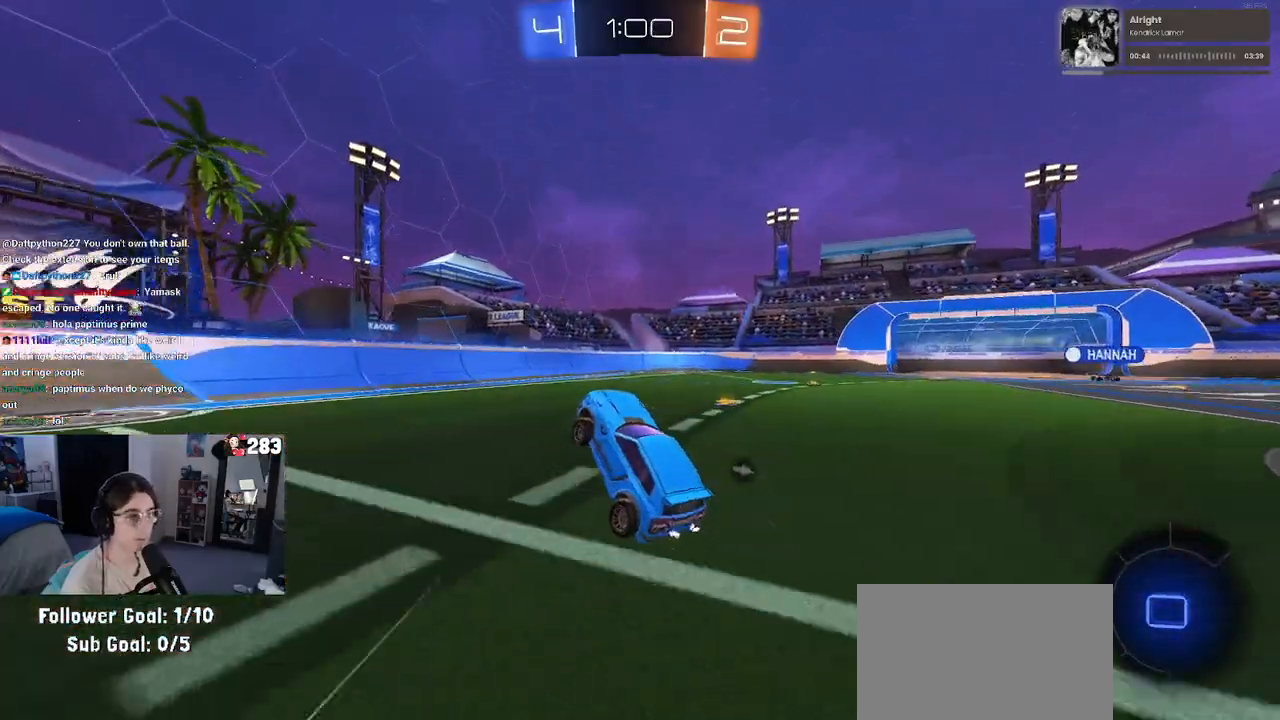
{"buttons": ["R2"], "left_stick": "center", "right_stick": "center", "events": [[150, "CROSS", "down"], [217, "CROSS", "up"], [283, "left_stick", "right"], [433, "left_stick", "center"]]}
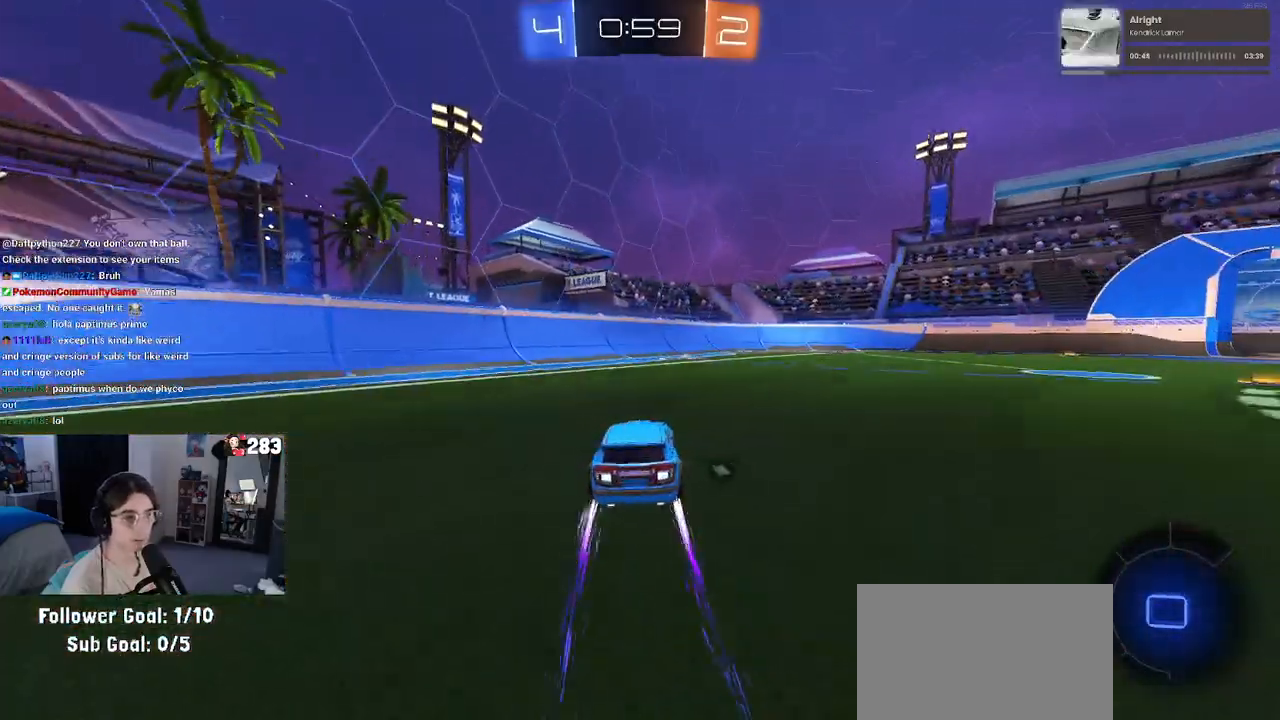
{"buttons": ["R1", "R2"], "left_stick": "center", "right_stick": "center", "events": [[267, "left_stick", "right"], [300, "R1", "down"], [450, "left_stick", "center"]]}
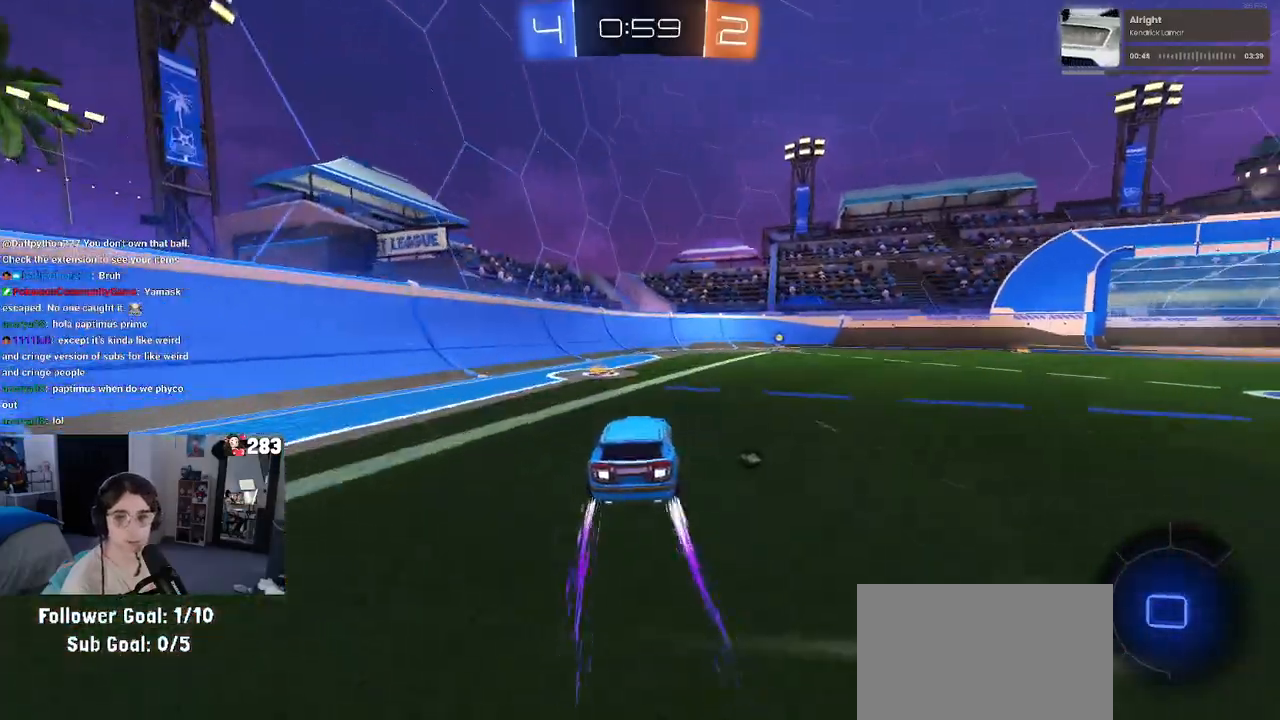
{"buttons": ["R2"], "left_stick": "center", "right_stick": "center", "events": [[133, "R1", "up"], [200, "TRIANGLE", "down"], [250, "left_stick", "right"], [317, "TRIANGLE", "up"], [483, "left_stick", "center"]]}
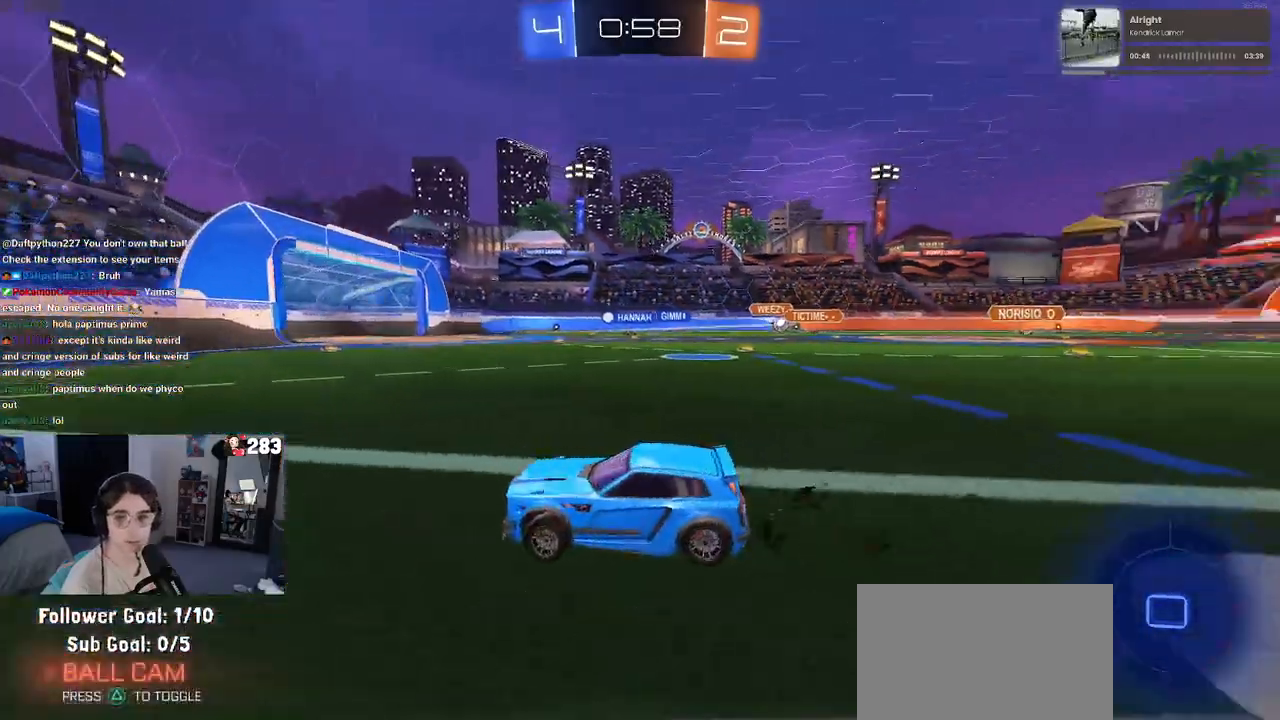
{"buttons": ["R2"], "left_stick": "right", "right_stick": "center", "events": [[467, "left_stick", "right"]]}
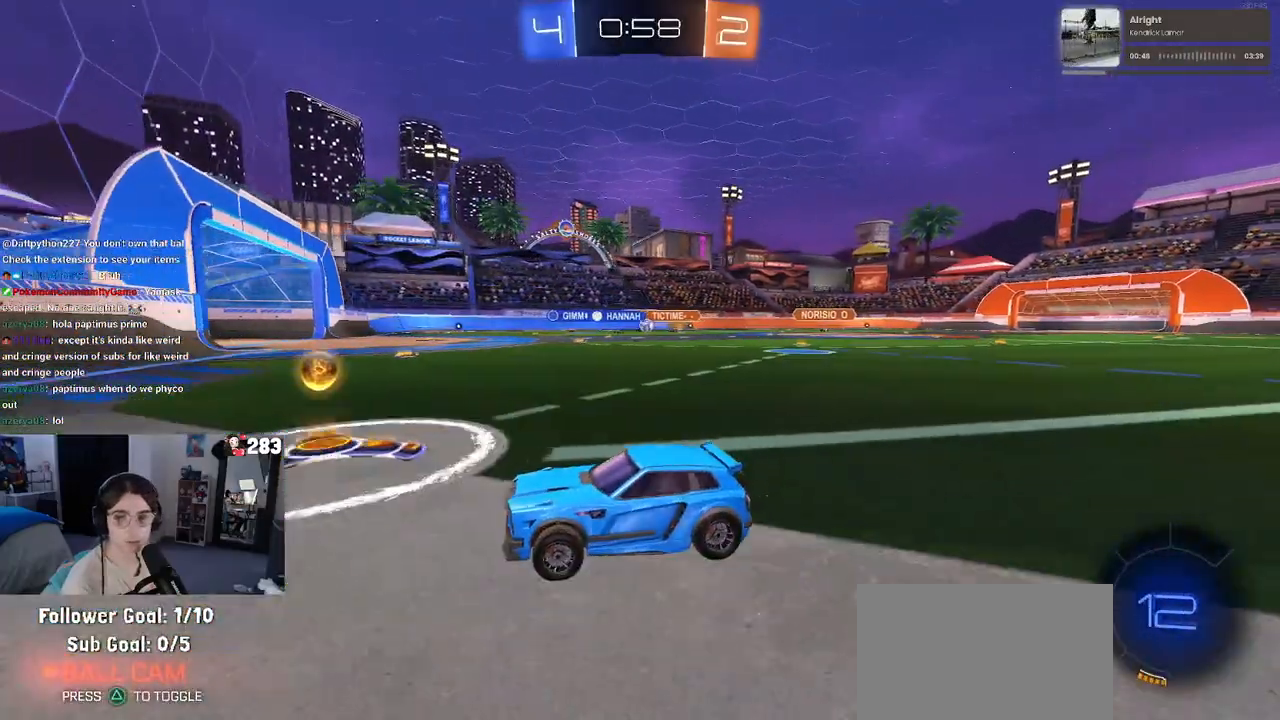
{"buttons": ["R2"], "left_stick": "right", "right_stick": "center", "events": [[83, "SQUARE", "down"], [167, "SQUARE", "up"]]}
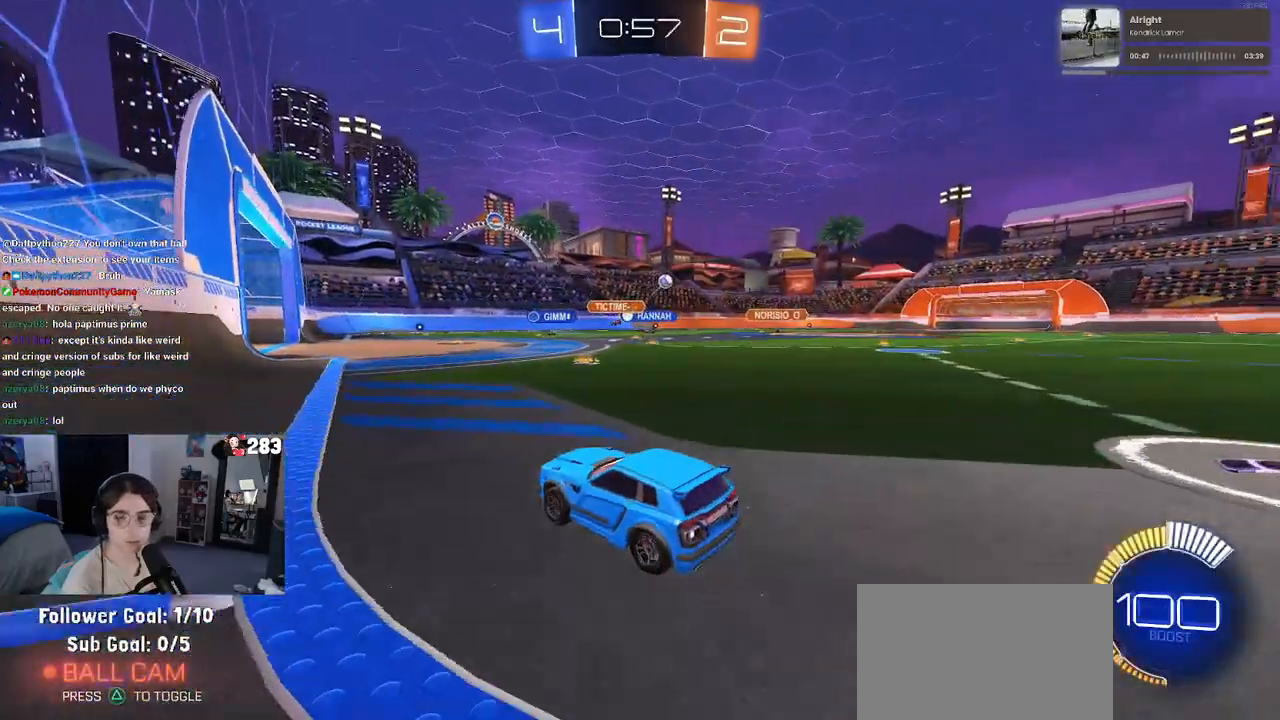
{"buttons": ["R2"], "left_stick": "left", "right_stick": "center", "events": [[250, "left_stick", "center"], [433, "left_stick", "left"]]}
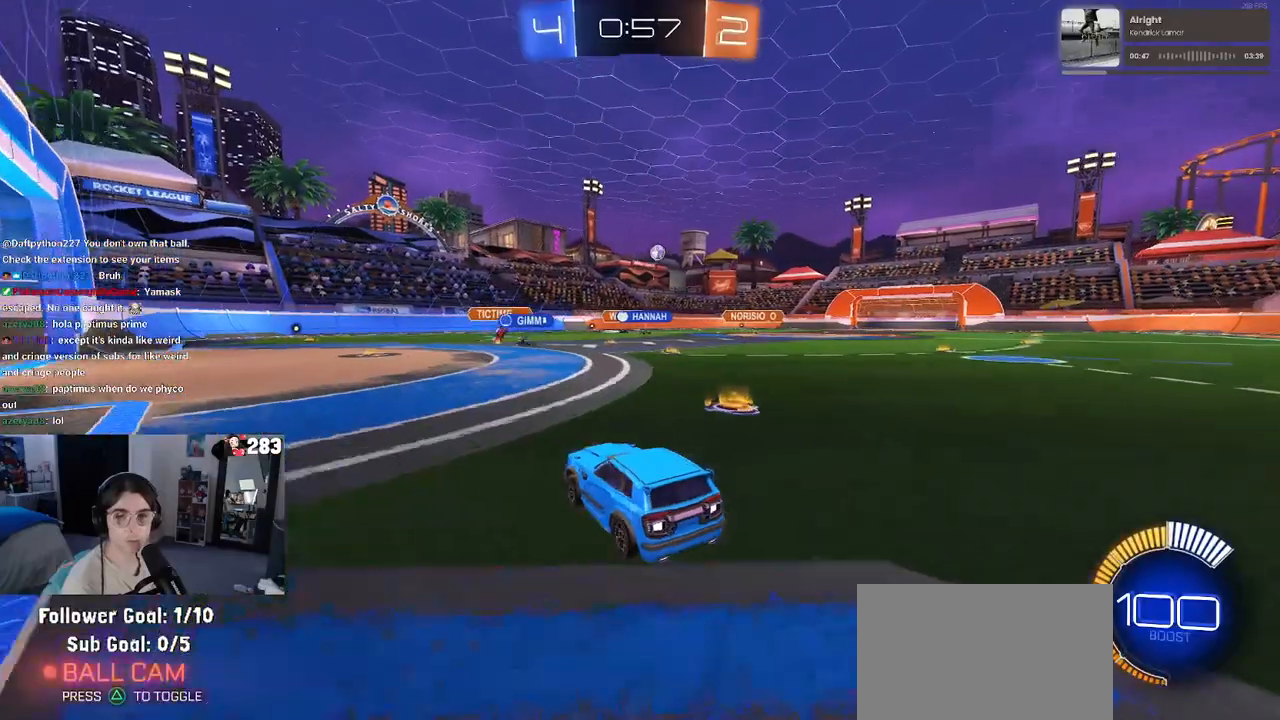
{"buttons": ["L2"], "left_stick": "right", "right_stick": "center", "events": [[250, "left_stick", "center"], [350, "left_stick", "right"], [450, "L2", "down"], [450, "R2", "up"]]}
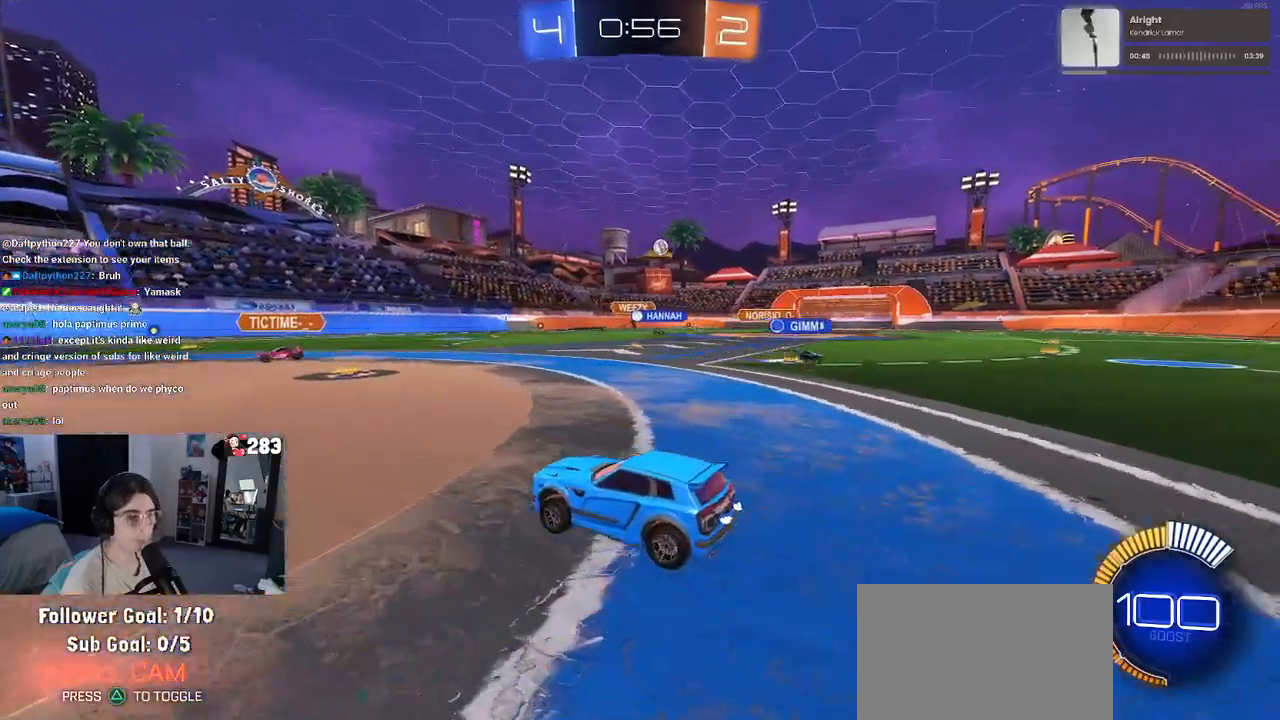
{"buttons": ["R2"], "left_stick": "center", "right_stick": "center", "events": [[133, "left_stick", "center"], [167, "R2", "down"], [250, "L2", "up"]]}
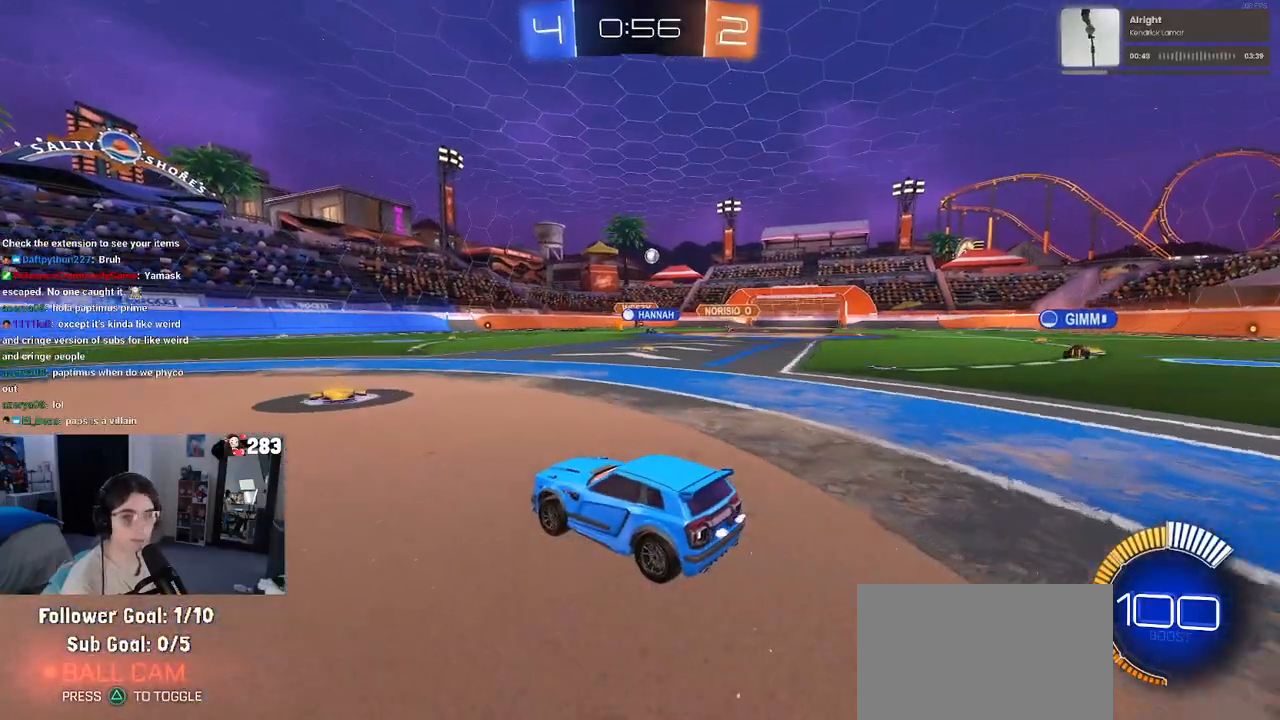
{"buttons": ["R2"], "left_stick": "center", "right_stick": "center", "events": [[117, "left_stick", "right"], [333, "left_stick", "center"]]}
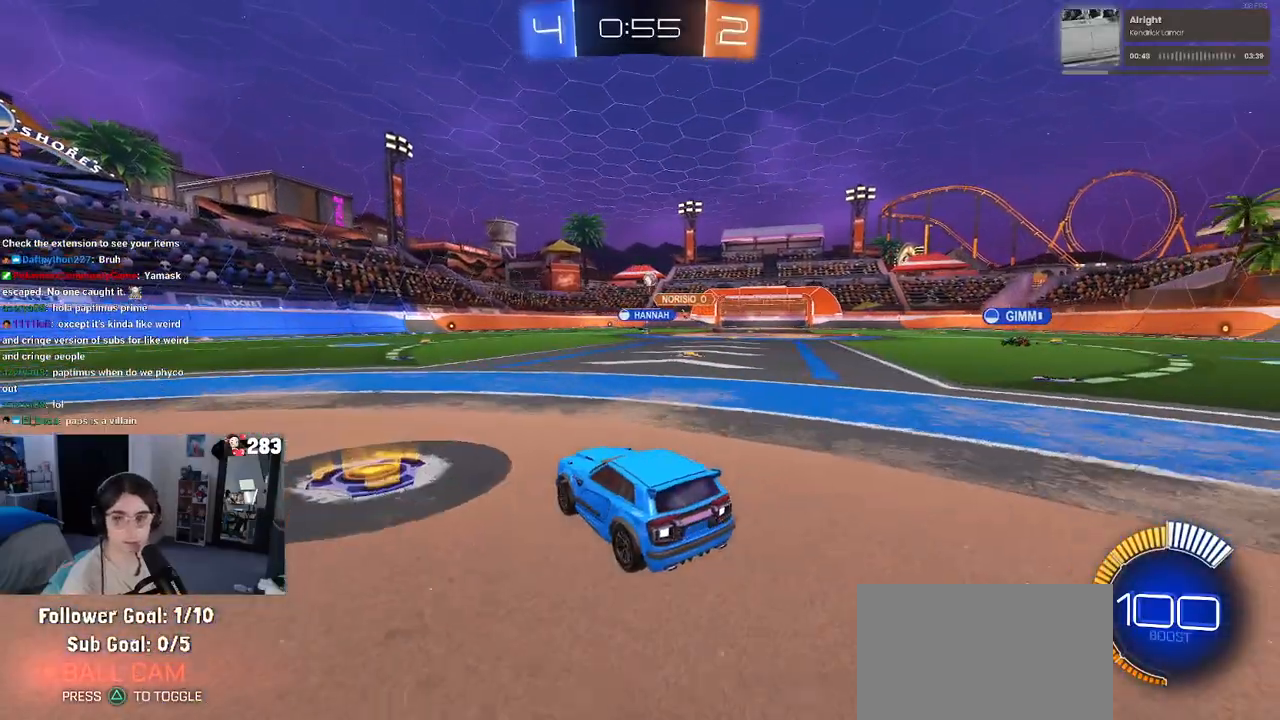
{"buttons": ["R2"], "left_stick": "right", "right_stick": "center", "events": [[350, "left_stick", "right"]]}
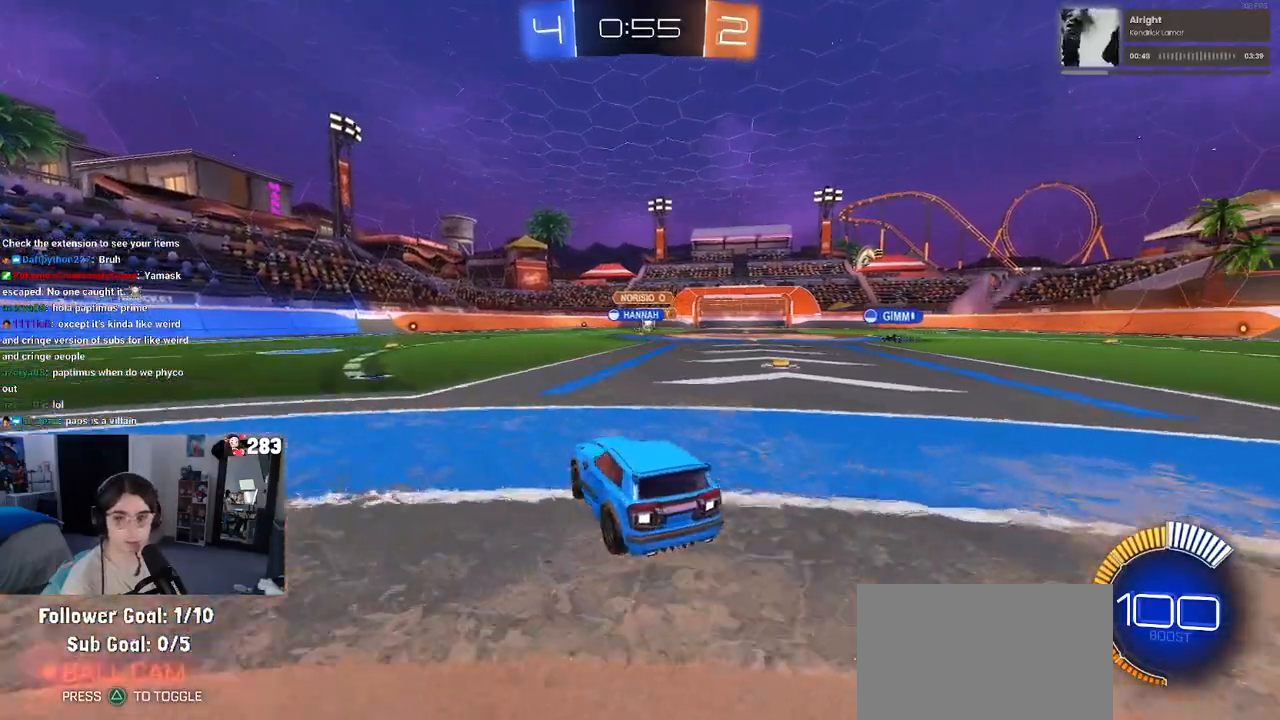
{"buttons": ["R2"], "left_stick": "center", "right_stick": "center", "events": [[267, "left_stick", "center"]]}
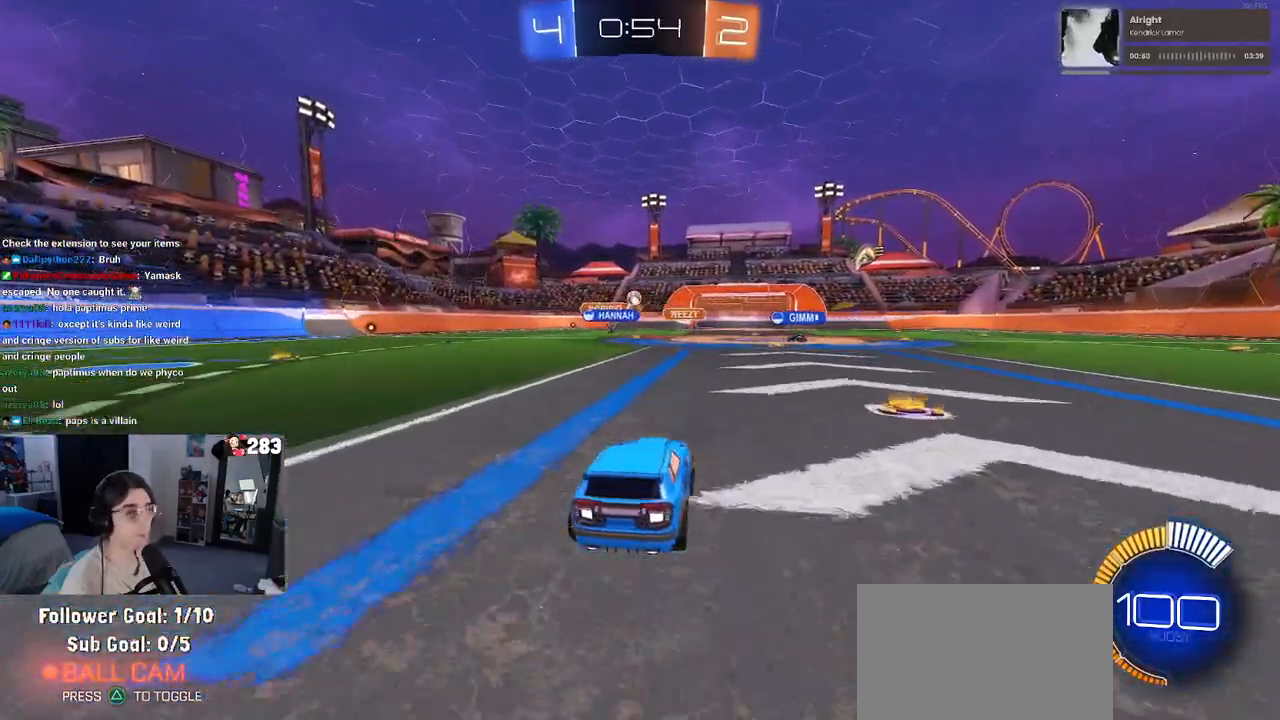
{"buttons": ["R2"], "left_stick": "center", "right_stick": "center", "events": [[17, "left_stick", "left"], [133, "left_stick", "center"], [250, "left_stick", "left"], [483, "left_stick", "center"]]}
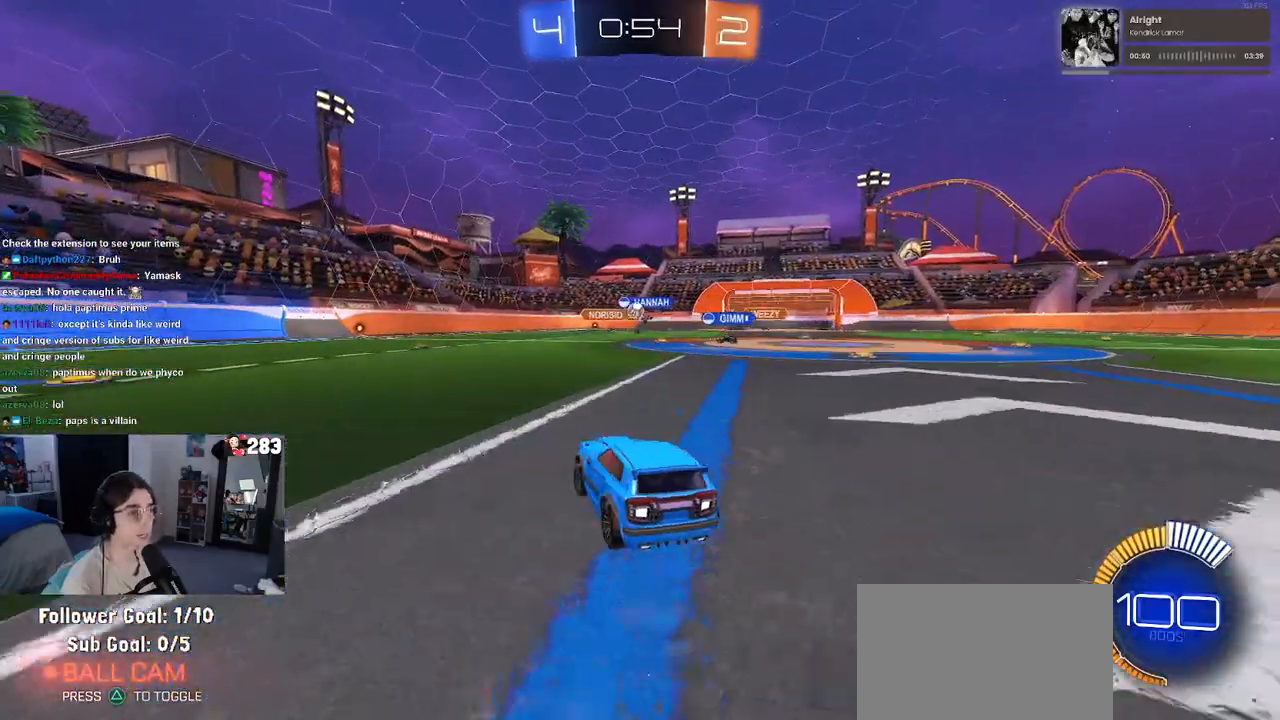
{"buttons": ["R2"], "left_stick": "right", "right_stick": "center", "events": [[317, "left_stick", "right"]]}
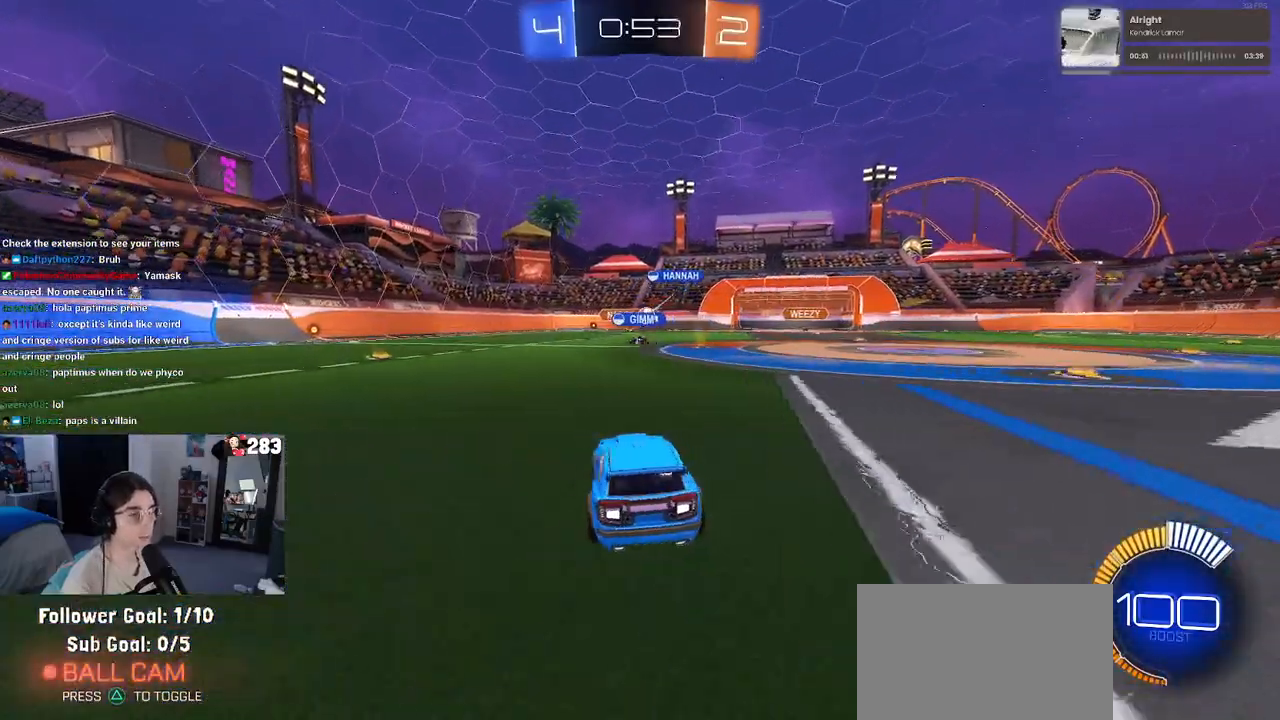
{"buttons": ["R2"], "left_stick": "center", "right_stick": "center", "events": [[367, "left_stick", "center"]]}
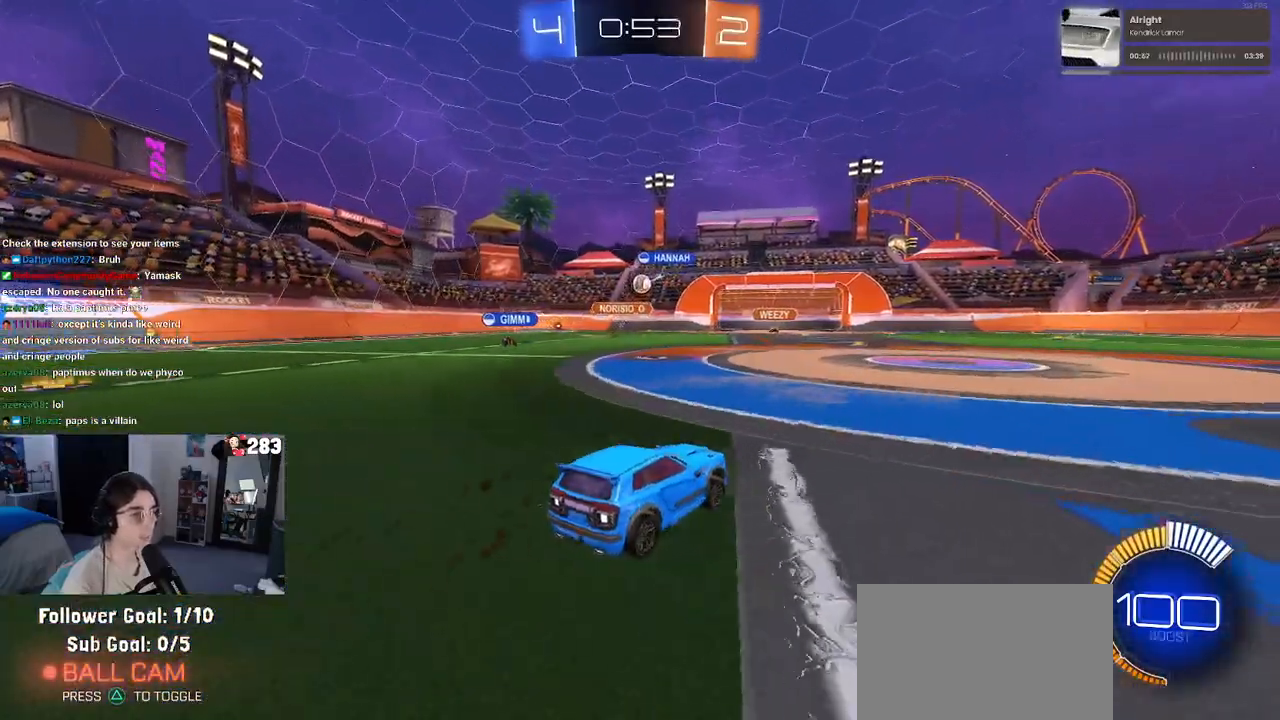
{"buttons": ["R2"], "left_stick": "center", "right_stick": "center", "events": []}
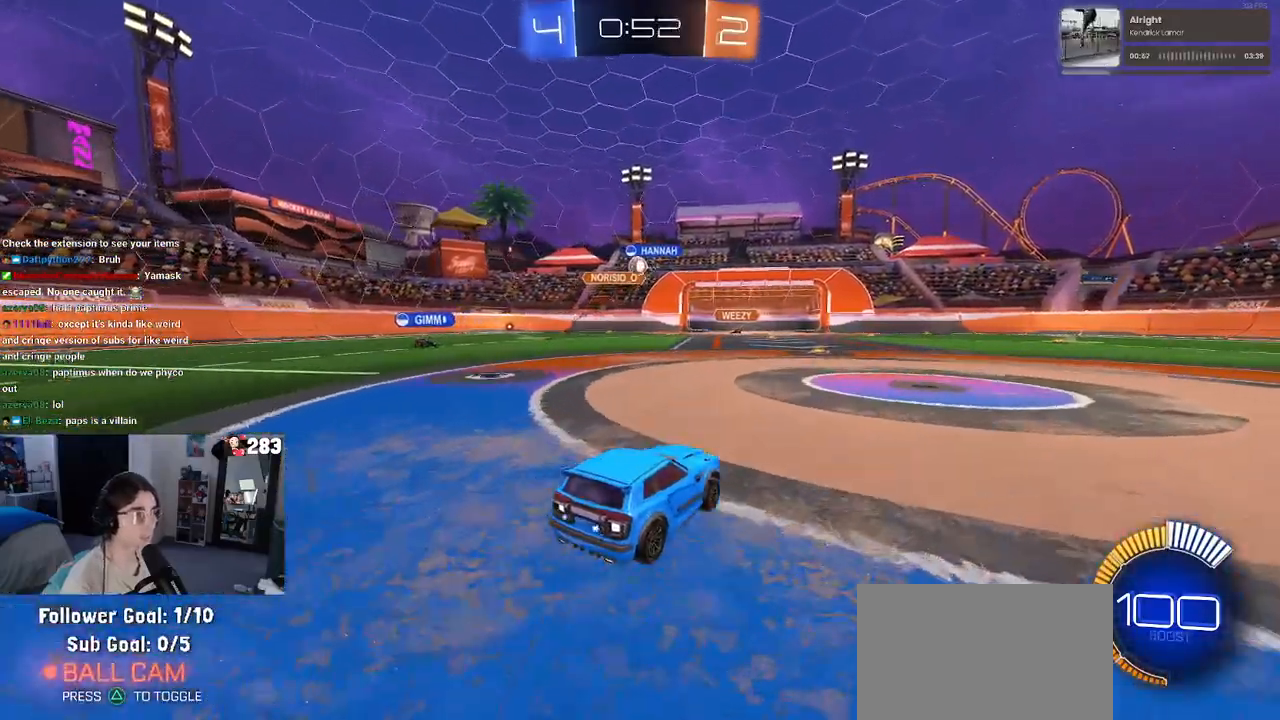
{"buttons": ["R2"], "left_stick": "center", "right_stick": "center", "events": []}
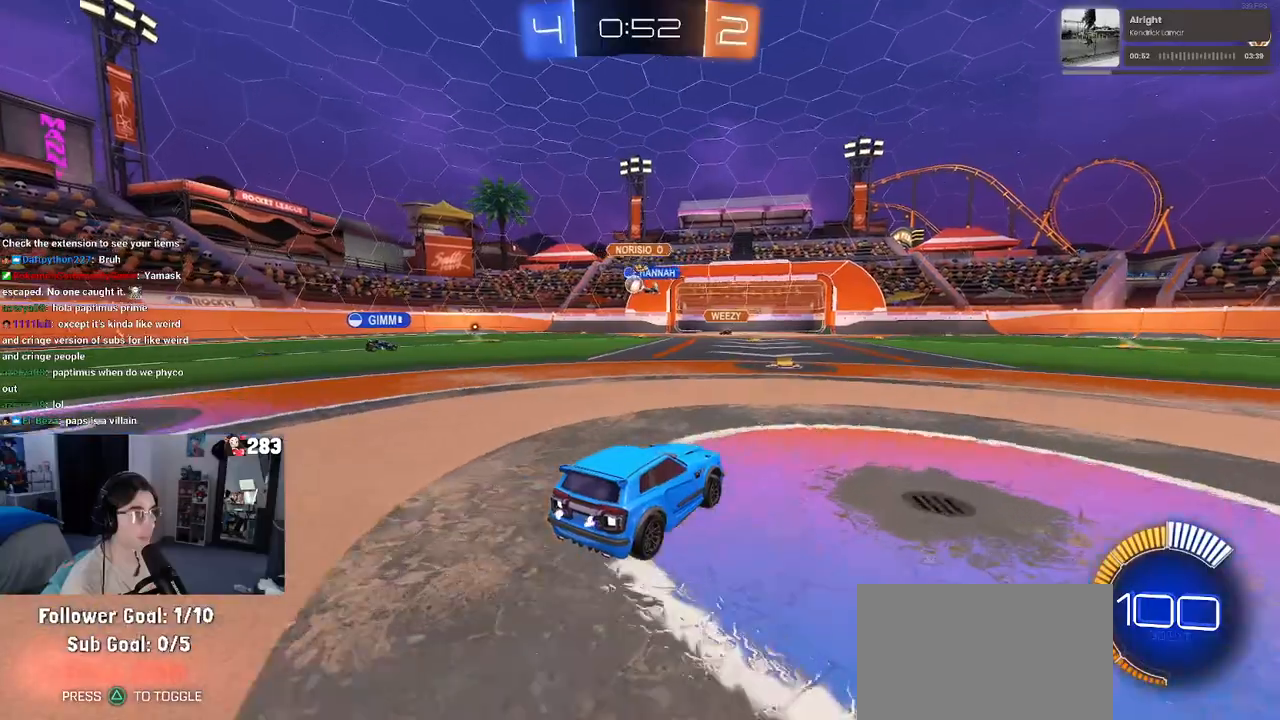
{"buttons": ["R2"], "left_stick": "left", "right_stick": "center", "events": [[250, "left_stick", "left"]]}
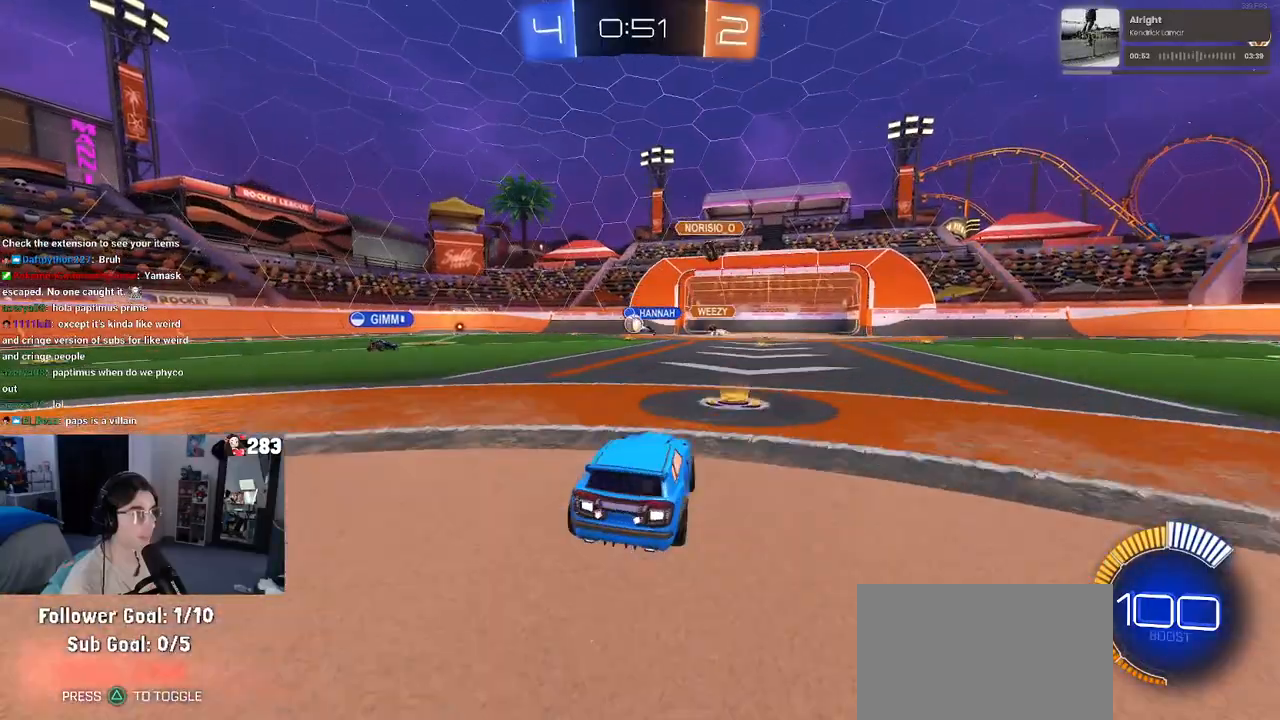
{"buttons": ["R2"], "left_stick": "left", "right_stick": "center", "events": []}
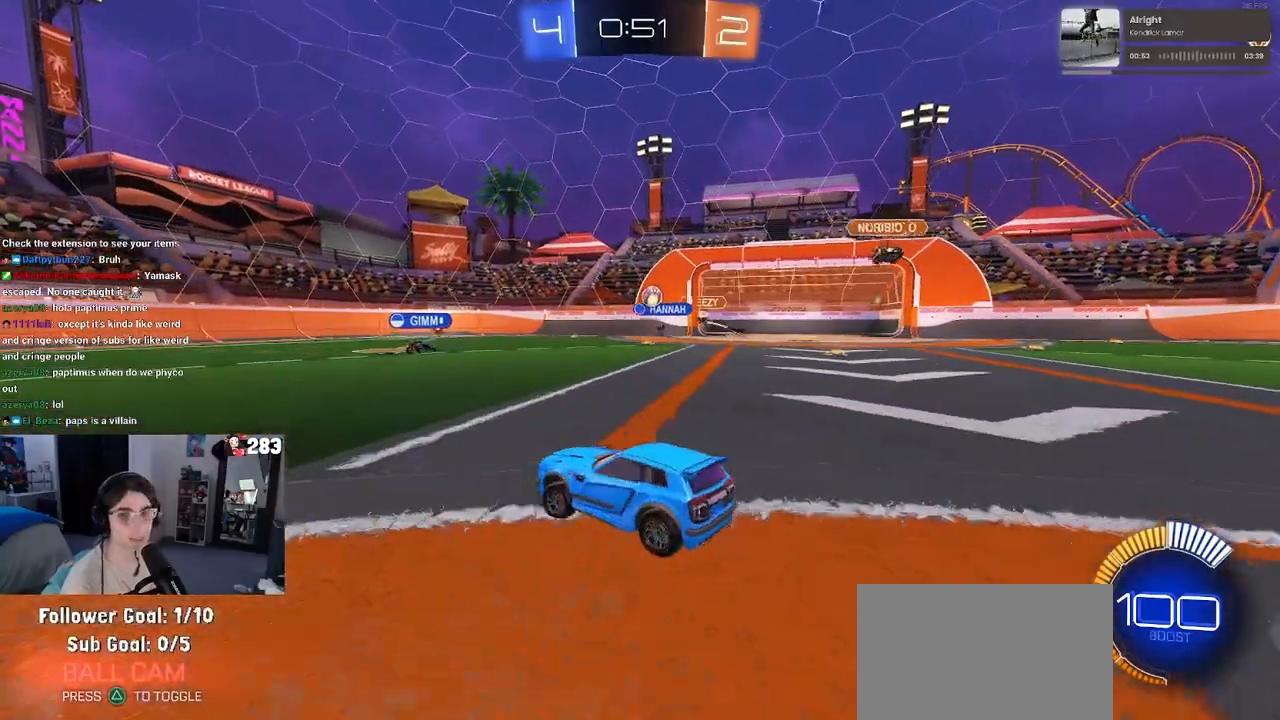
{"buttons": ["CROSS", "R2"], "left_stick": "right", "right_stick": "center", "events": [[383, "left_stick", "center"], [433, "left_stick", "right"], [467, "CROSS", "down"]]}
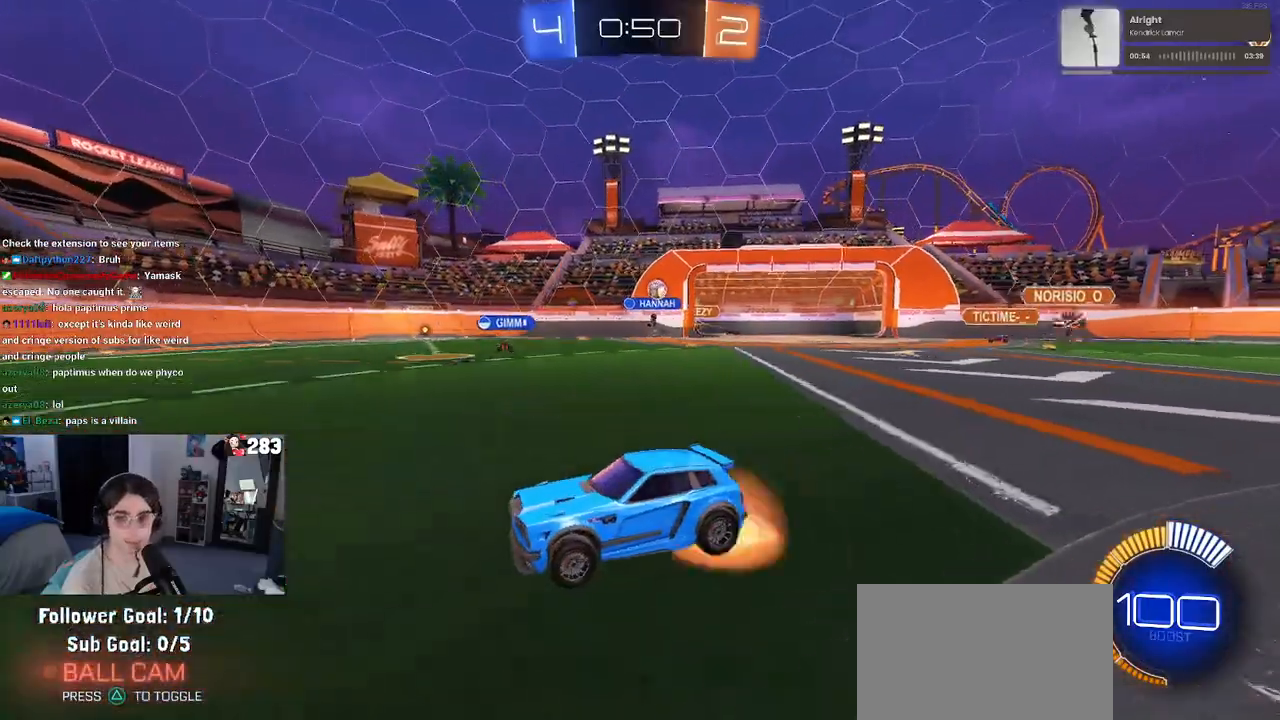
{"buttons": ["SQUARE", "R2"], "left_stick": "down-left", "right_stick": "center", "events": [[33, "left_stick", "up"], [50, "CROSS", "up"], [83, "left_stick", "up-left"], [100, "CROSS", "down"], [167, "SQUARE", "down"], [200, "CROSS", "up"], [200, "left_stick", "down-left"]]}
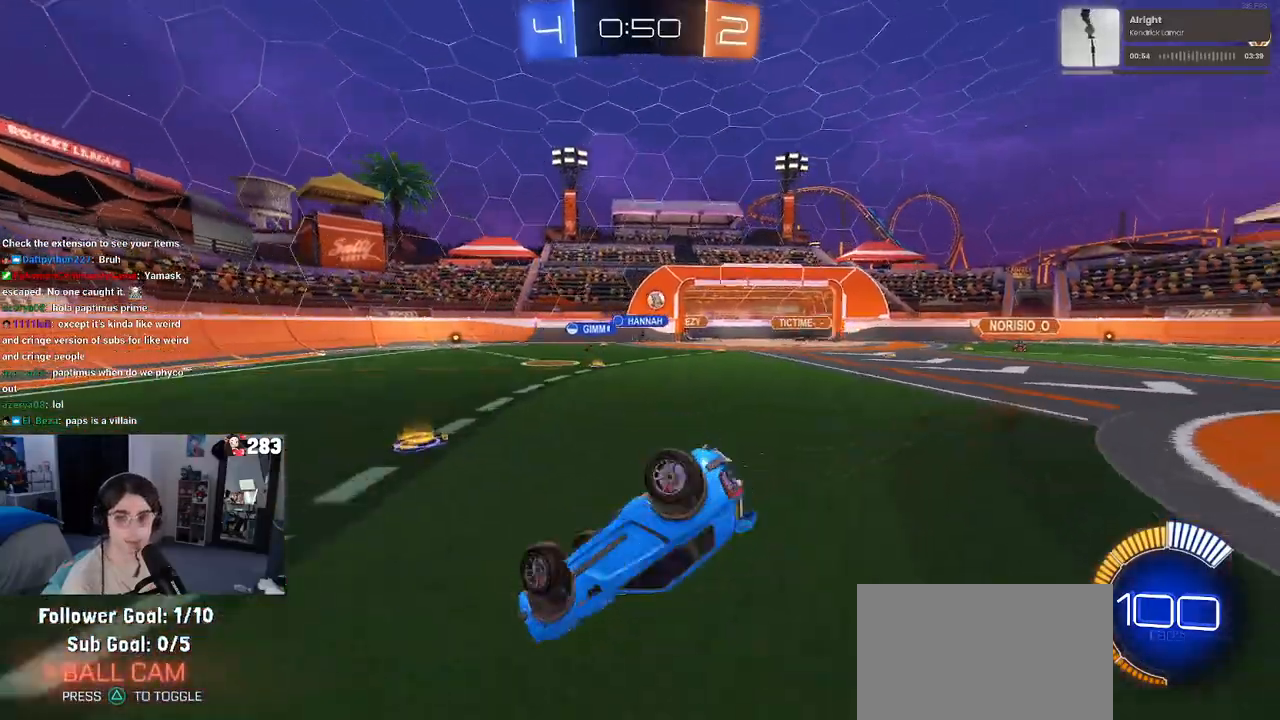
{"buttons": ["R2"], "left_stick": "down-left", "right_stick": "center", "events": [[467, "SQUARE", "up"]]}
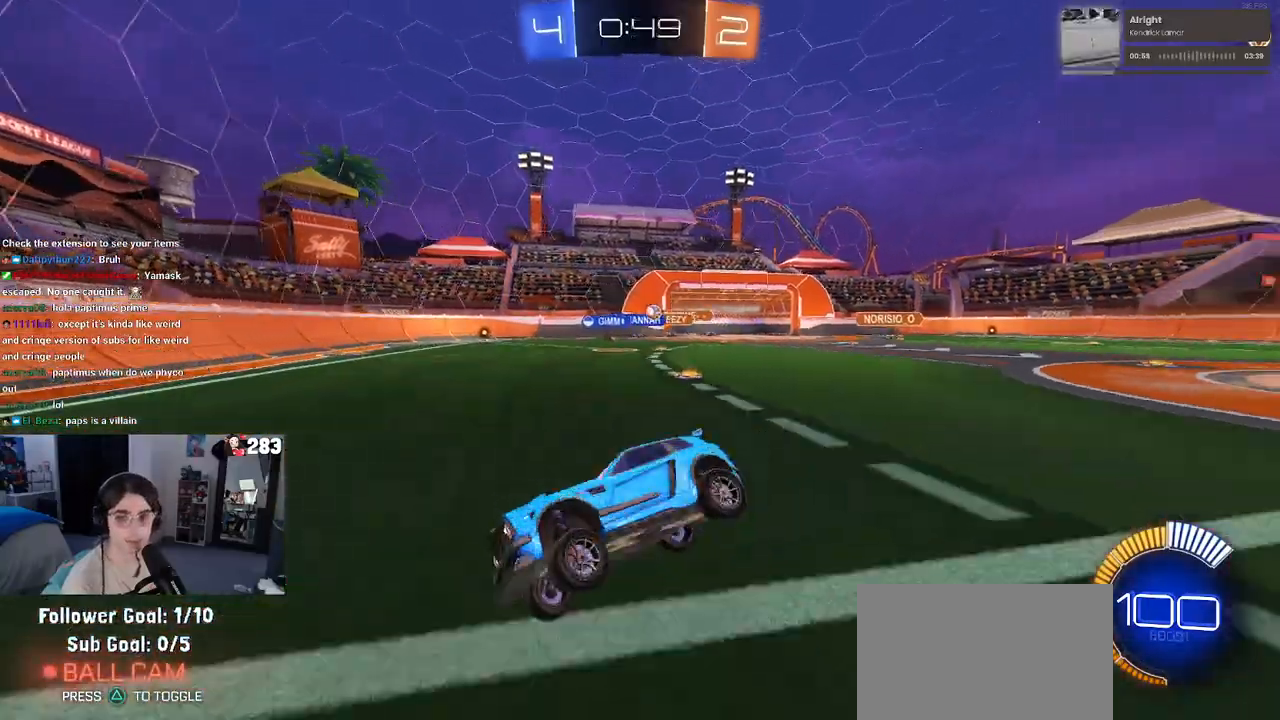
{"buttons": ["R2"], "left_stick": "left", "right_stick": "center", "events": [[33, "left_stick", "center"], [467, "left_stick", "left"]]}
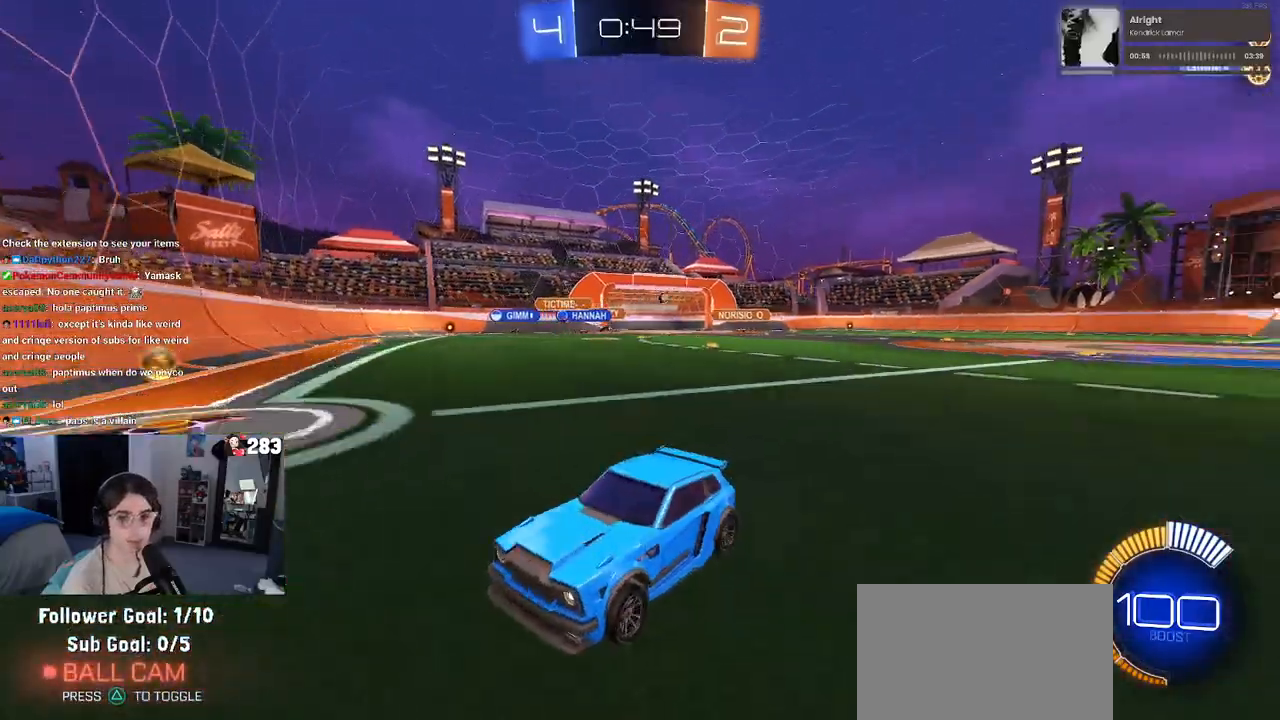
{"buttons": ["R2"], "left_stick": "left", "right_stick": "center", "events": []}
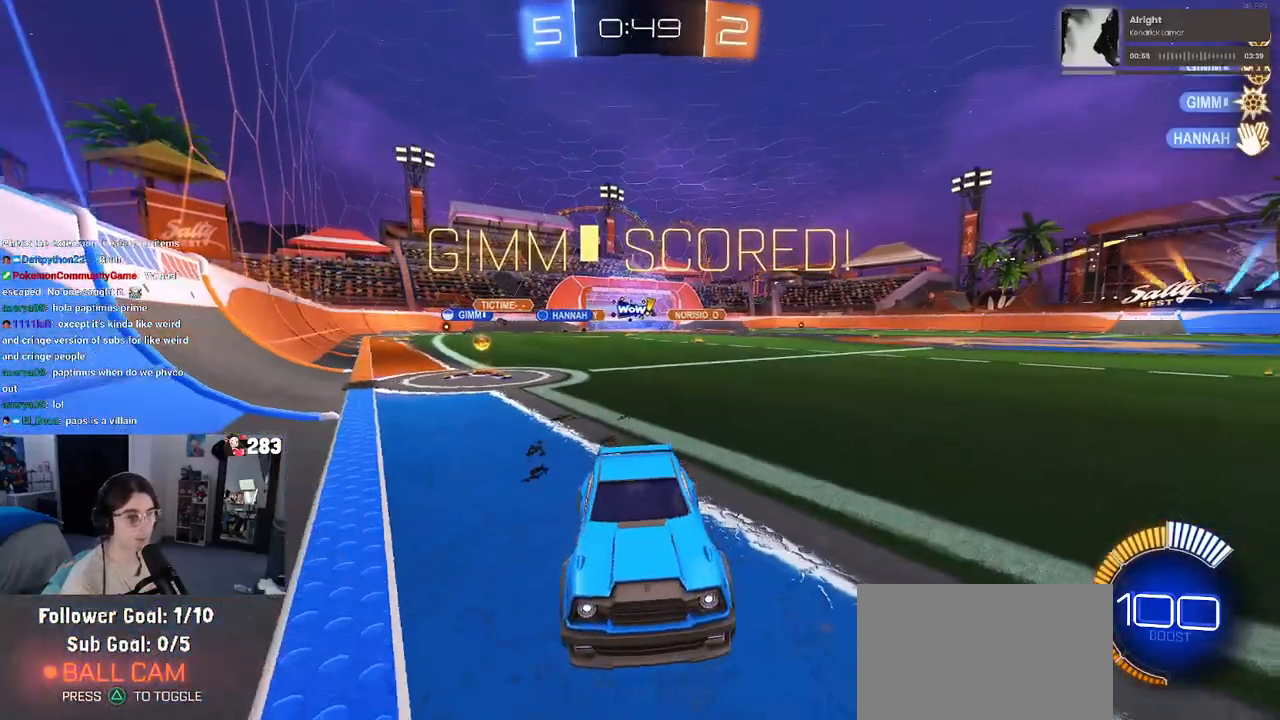
{"buttons": [], "left_stick": "center", "right_stick": "center", "events": [[200, "left_stick", "center"], [217, "R2", "up"]]}